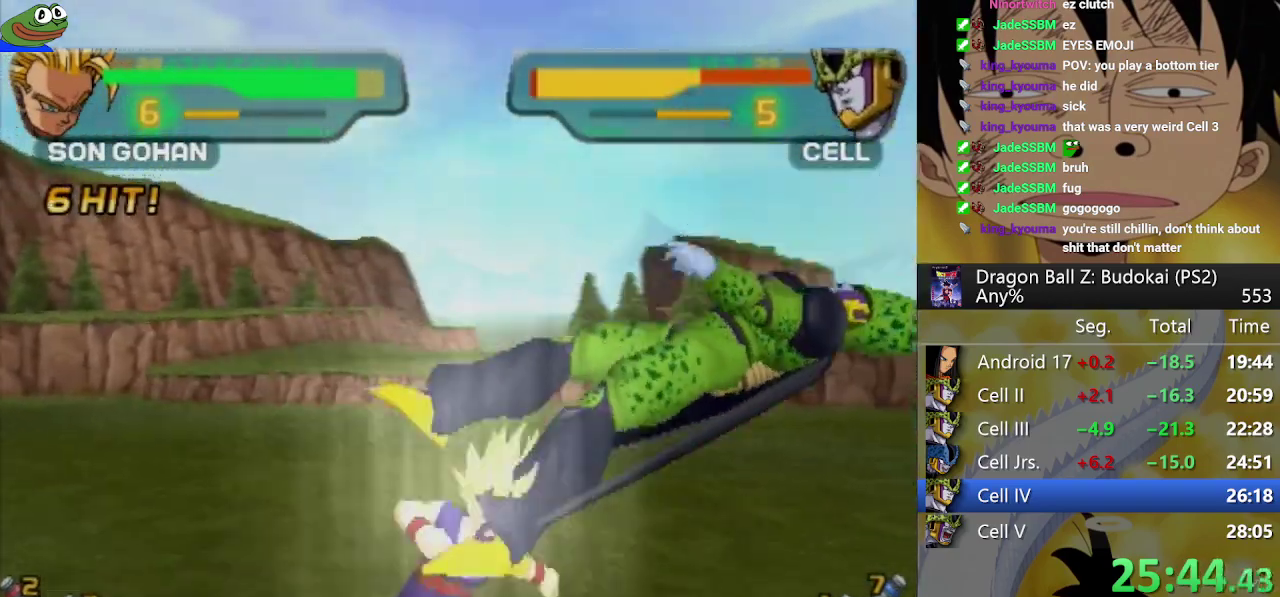
Gameplay with a controller (PlayStation layout); each line is a JSON object with the inputs held at the frame after it. "events" lists button and stick changes between this image and that frame as [ms after this image, input, new state], when the widget could be followed in between. Not read: L3 R3.
{"buttons": [], "left_stick": "center", "right_stick": "center", "events": []}
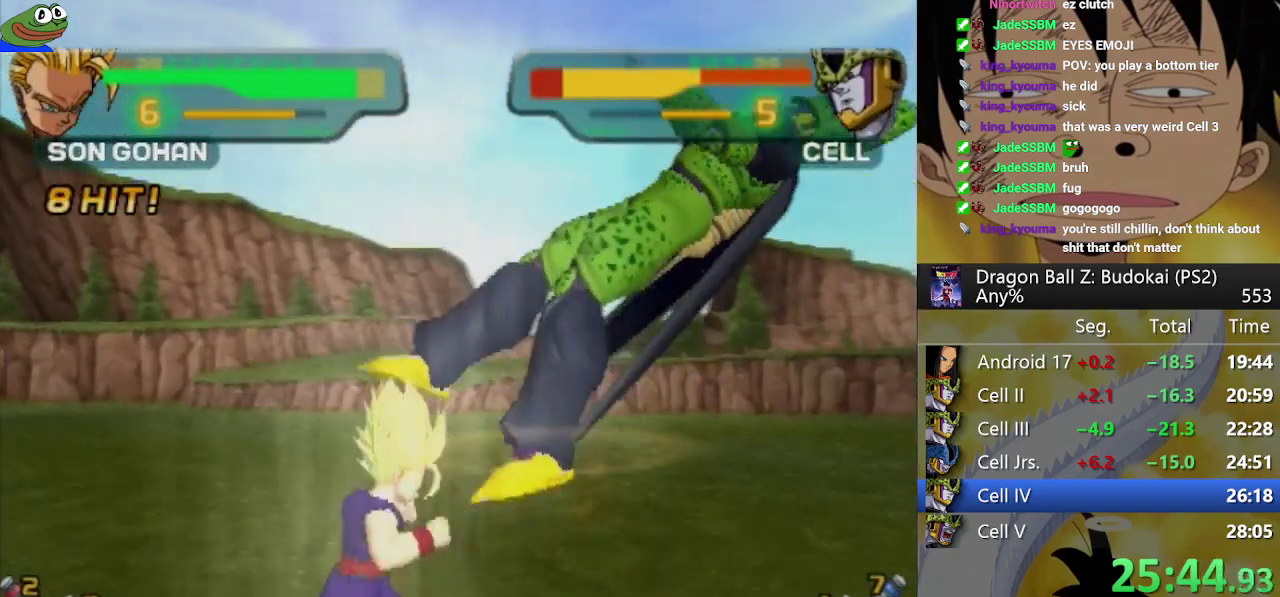
{"buttons": ["TRIANGLE"], "left_stick": "center", "right_stick": "center", "events": [[283, "DPAD_RIGHT", "down"], [283, "SQUARE", "down"], [367, "DPAD_RIGHT", "up"], [367, "SQUARE", "up"], [433, "TRIANGLE", "down"]]}
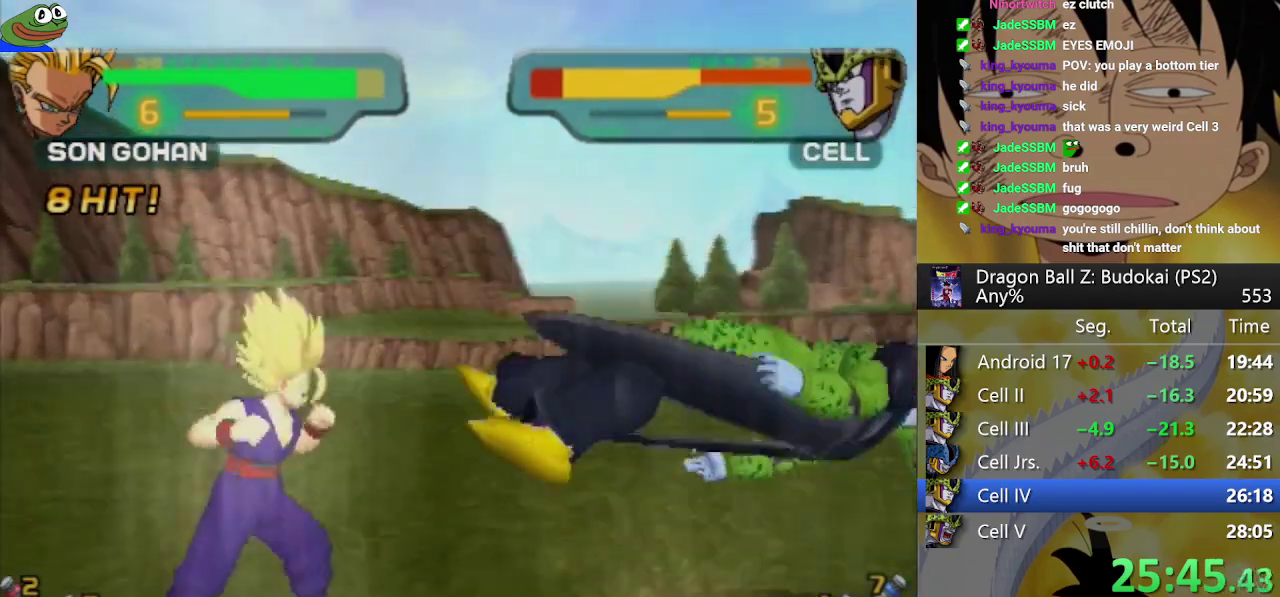
{"buttons": [], "left_stick": "center", "right_stick": "center", "events": [[33, "TRIANGLE", "up"], [83, "TRIANGLE", "down"], [183, "TRIANGLE", "up"]]}
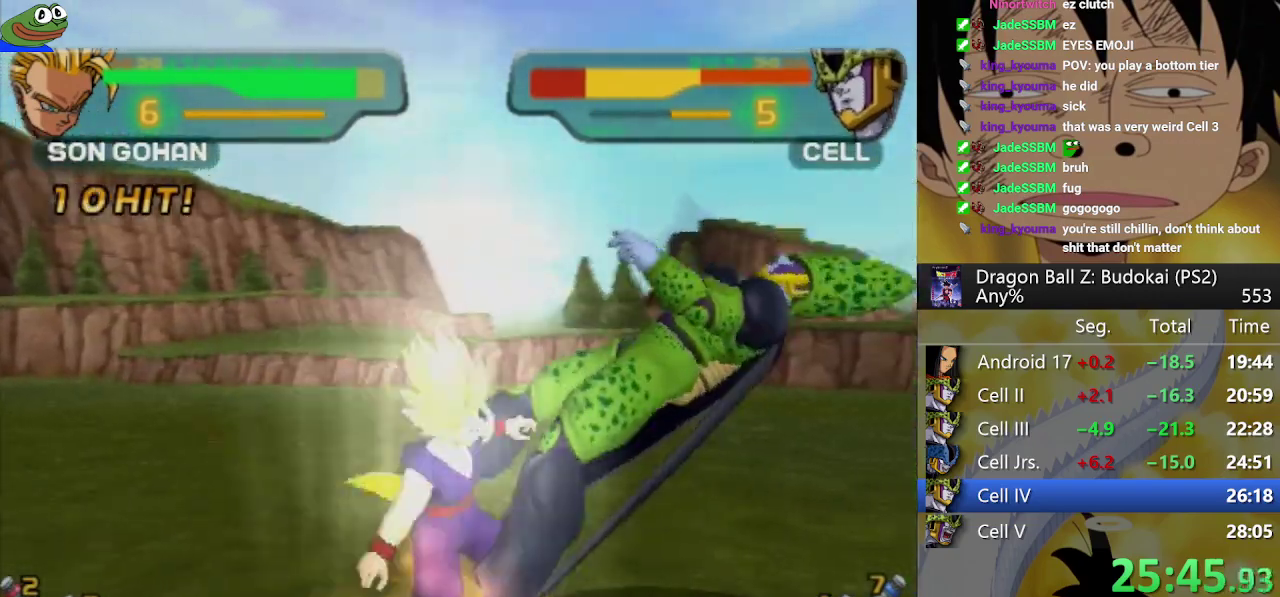
{"buttons": [], "left_stick": "center", "right_stick": "center", "events": []}
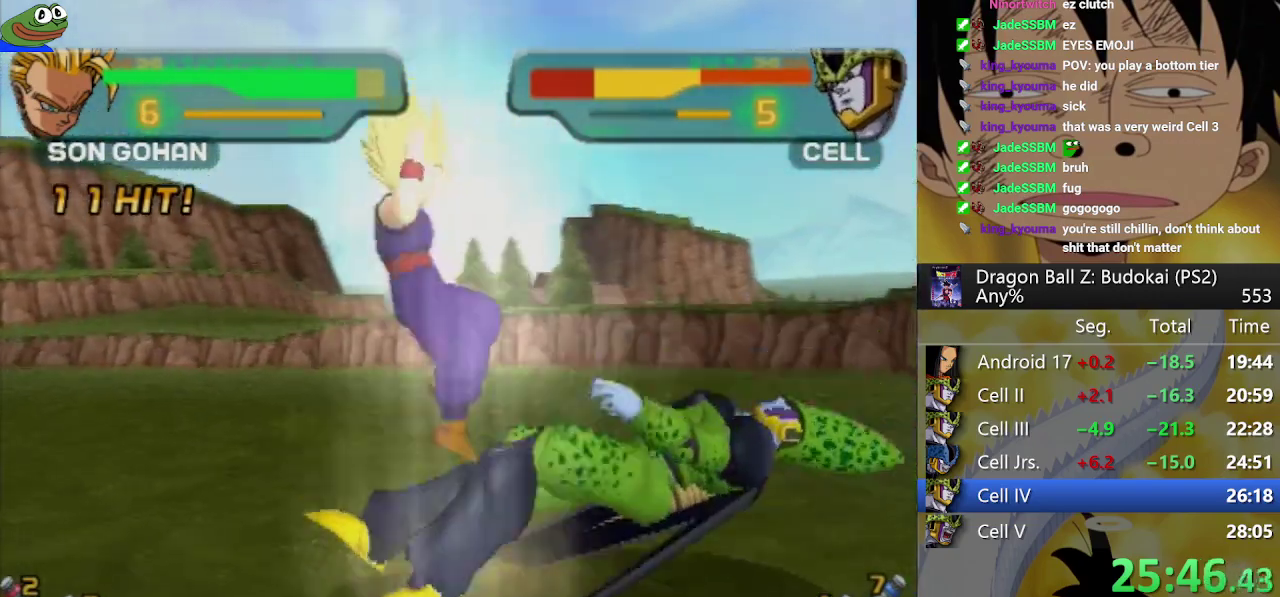
{"buttons": ["TRIANGLE"], "left_stick": "center", "right_stick": "center", "events": [[283, "DPAD_RIGHT", "down"], [283, "SQUARE", "down"], [367, "DPAD_RIGHT", "up"], [383, "SQUARE", "up"], [450, "TRIANGLE", "down"]]}
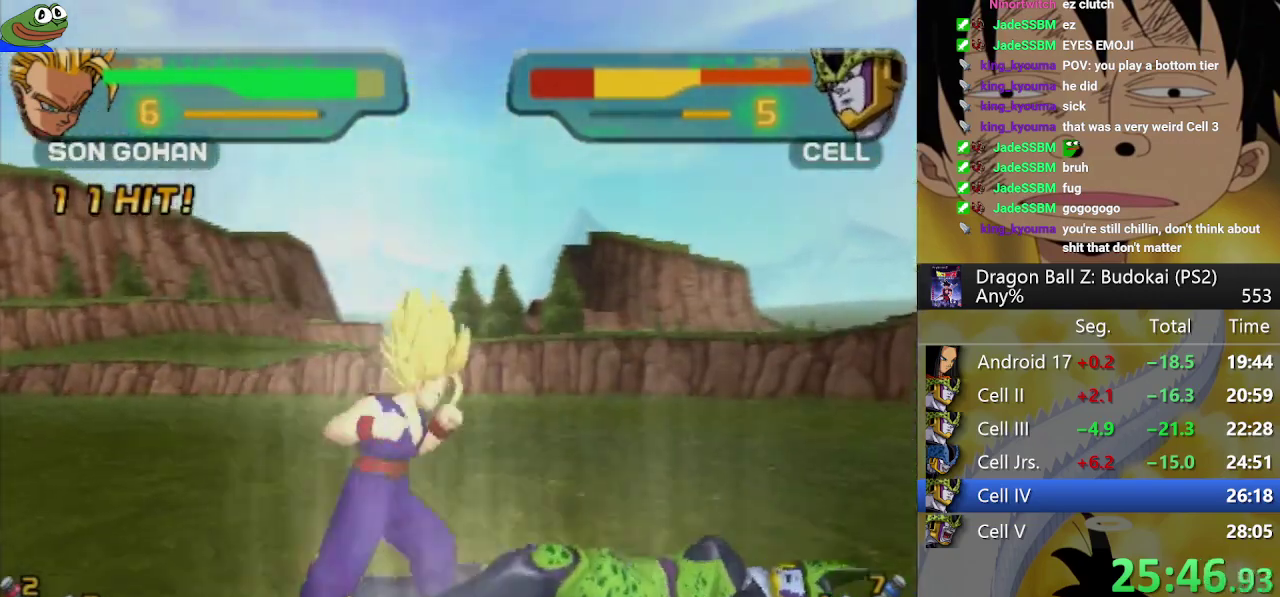
{"buttons": [], "left_stick": "center", "right_stick": "center", "events": [[33, "TRIANGLE", "up"], [83, "TRIANGLE", "down"], [183, "TRIANGLE", "up"], [233, "TRIANGLE", "down"], [333, "TRIANGLE", "up"]]}
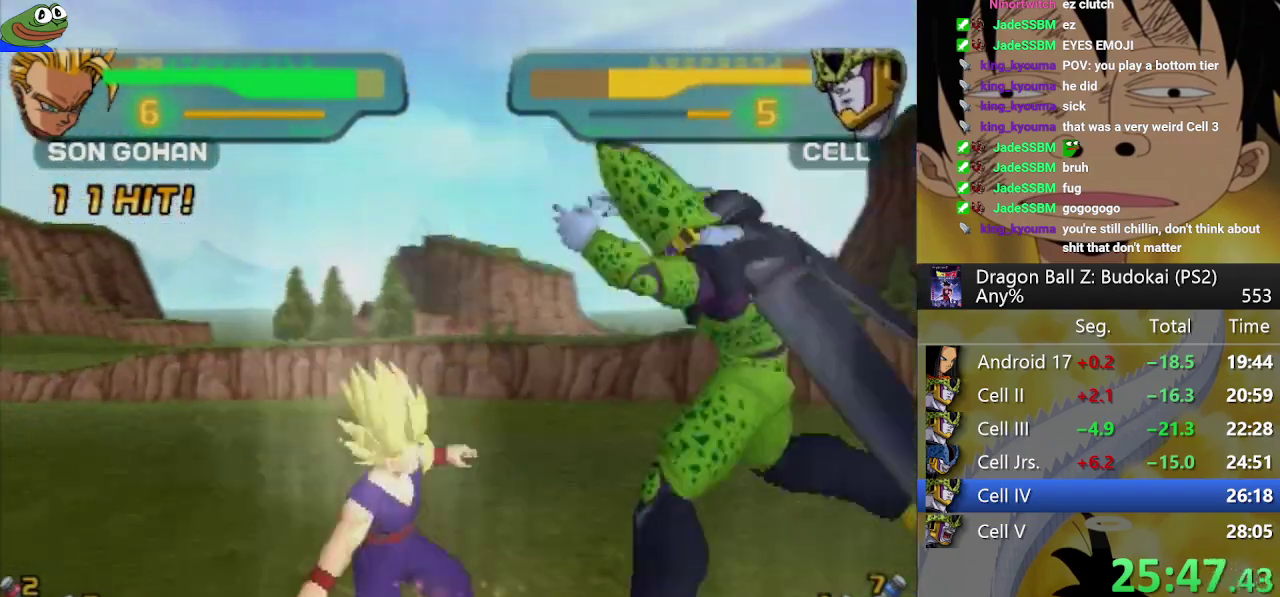
{"buttons": [], "left_stick": "center", "right_stick": "center", "events": []}
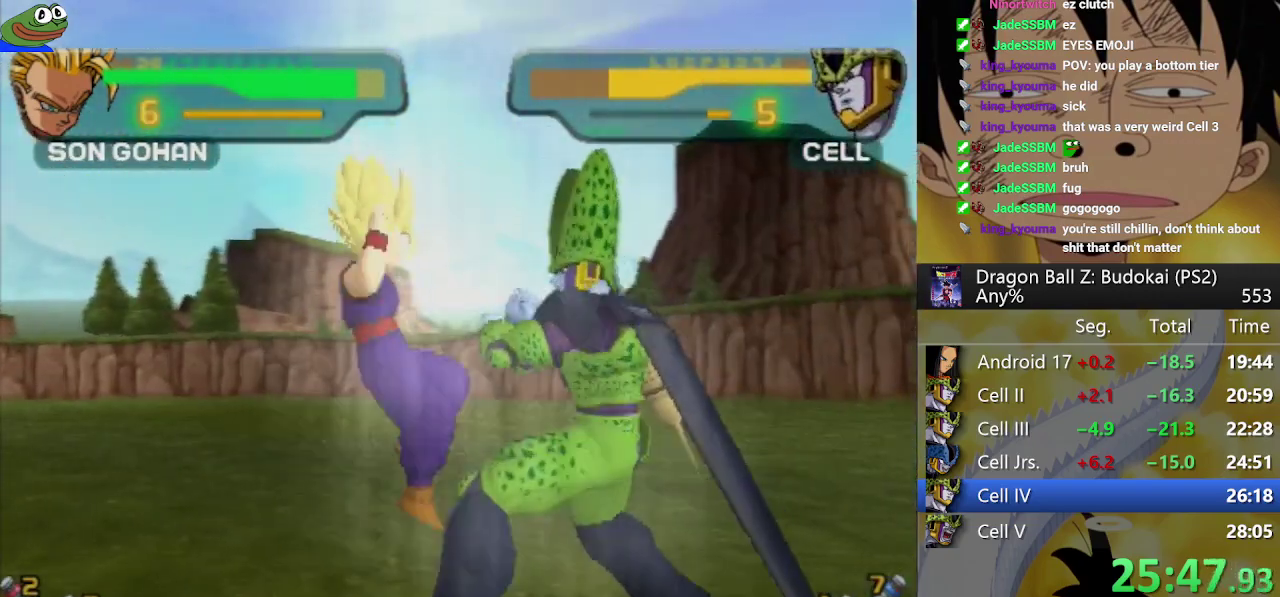
{"buttons": ["DPAD_RIGHT"], "left_stick": "center", "right_stick": "center", "events": [[167, "DPAD_LEFT", "down"], [183, "SQUARE", "down"], [267, "DPAD_LEFT", "up"], [267, "SQUARE", "up"], [417, "DPAD_RIGHT", "down"]]}
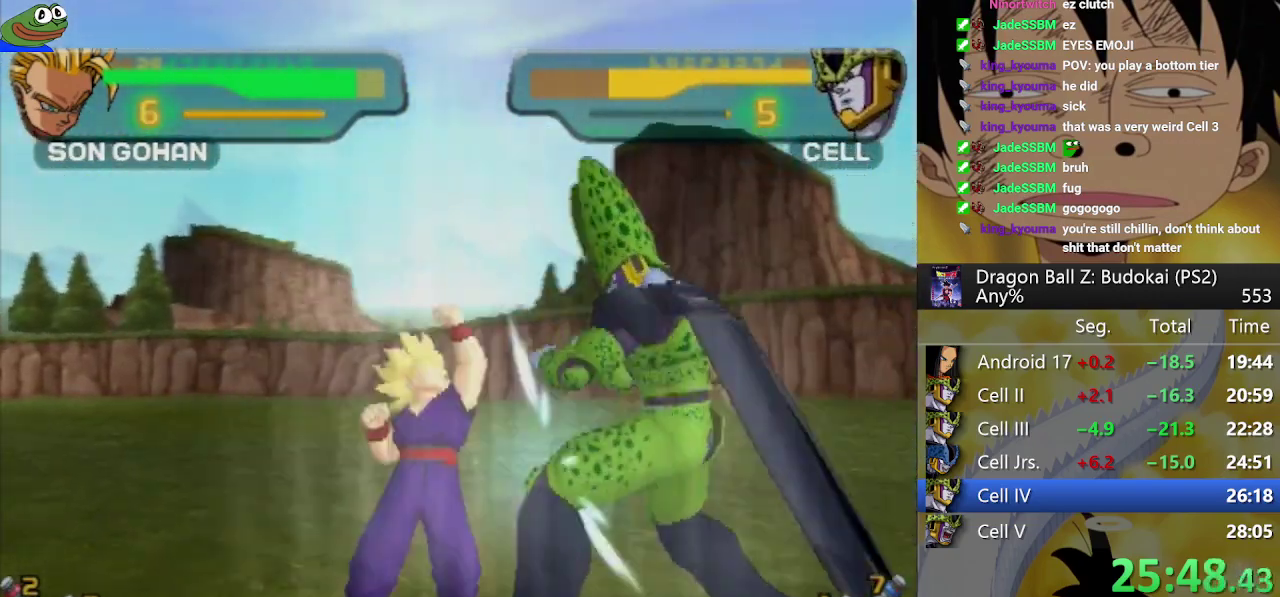
{"buttons": ["CROSS"], "left_stick": "center", "right_stick": "center", "events": [[167, "DPAD_RIGHT", "up"], [250, "CROSS", "down"]]}
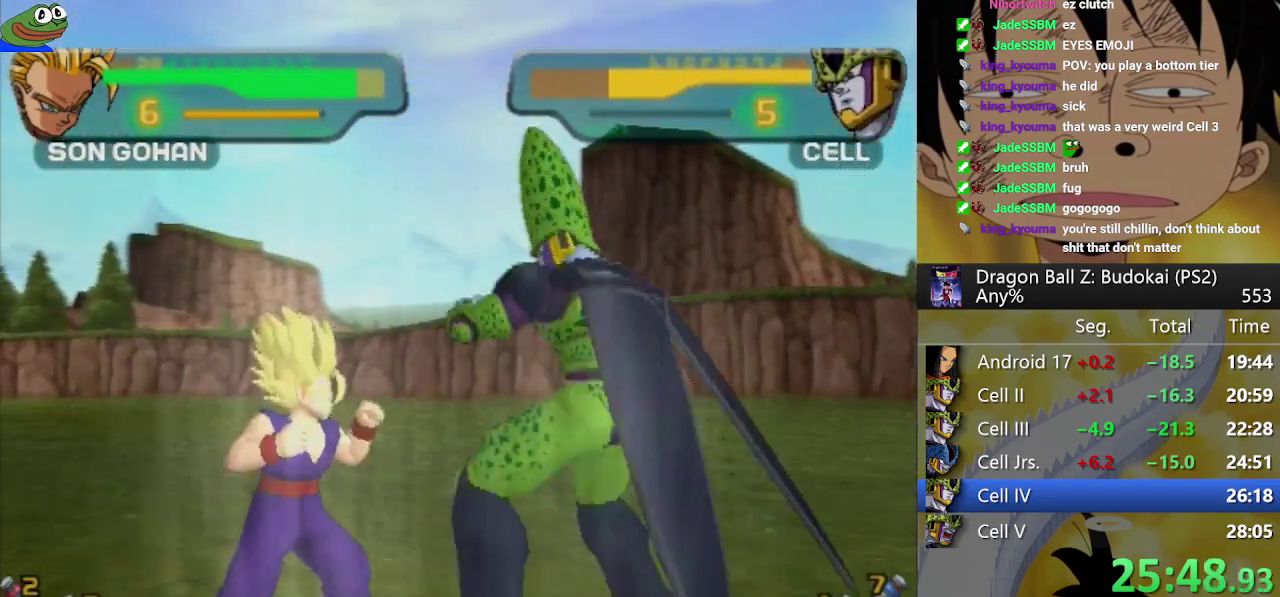
{"buttons": ["SQUARE", "DPAD_RIGHT"], "left_stick": "center", "right_stick": "center", "events": [[50, "CROSS", "up"], [117, "CROSS", "down"], [350, "CROSS", "up"], [433, "DPAD_RIGHT", "down"], [433, "SQUARE", "down"]]}
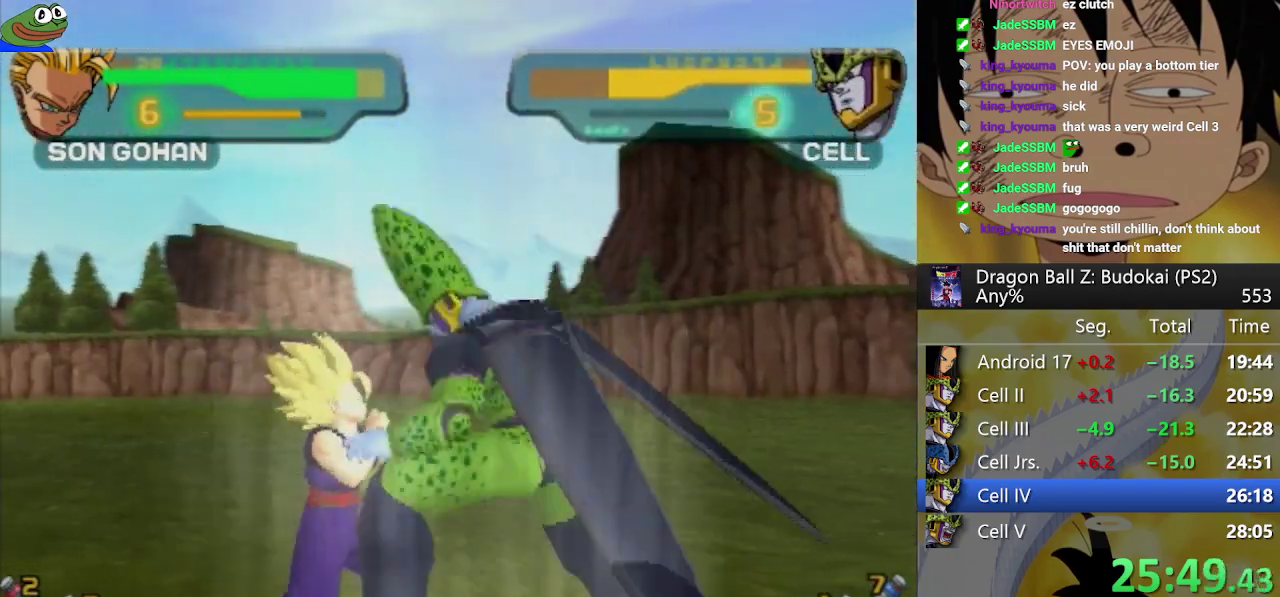
{"buttons": [], "left_stick": "center", "right_stick": "center", "events": [[33, "DPAD_RIGHT", "up"], [33, "SQUARE", "up"], [83, "TRIANGLE", "down"], [167, "TRIANGLE", "up"], [233, "TRIANGLE", "down"], [317, "TRIANGLE", "up"], [367, "TRIANGLE", "down"], [467, "TRIANGLE", "up"]]}
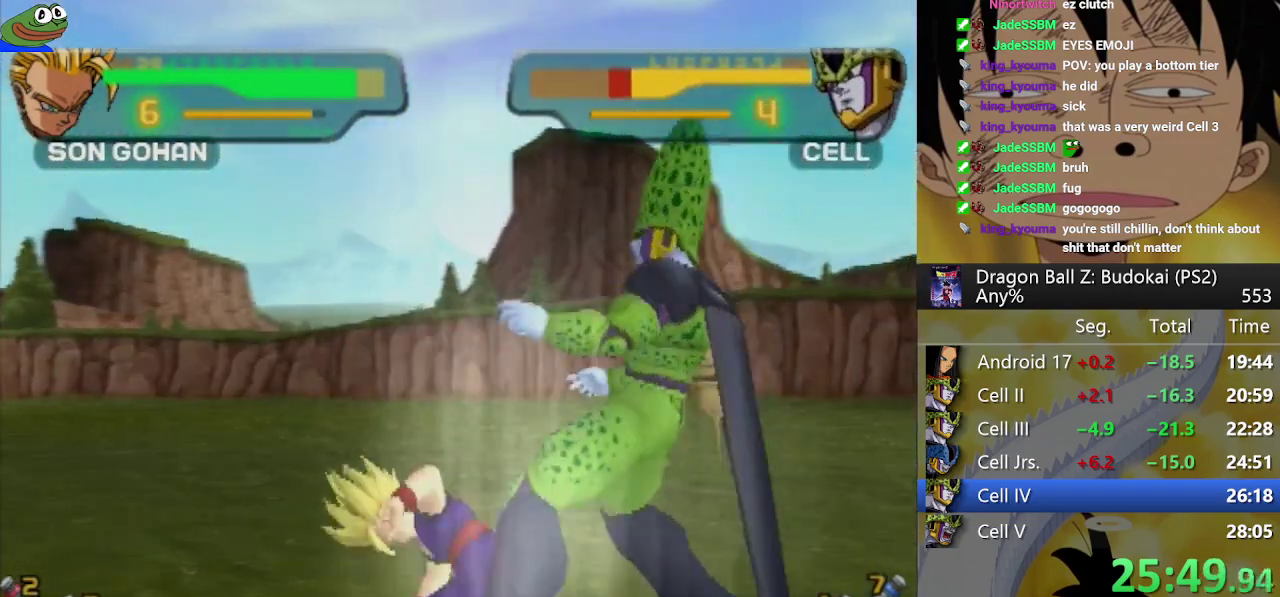
{"buttons": [], "left_stick": "center", "right_stick": "center", "events": []}
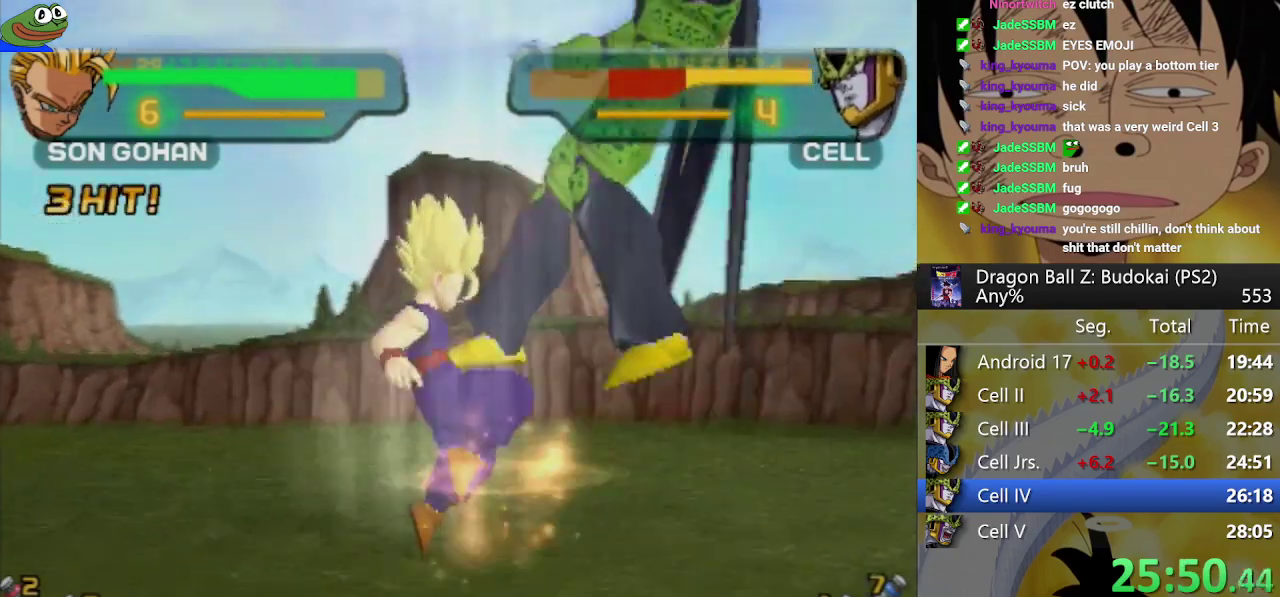
{"buttons": ["SQUARE"], "left_stick": "center", "right_stick": "center", "events": [[367, "SQUARE", "down"]]}
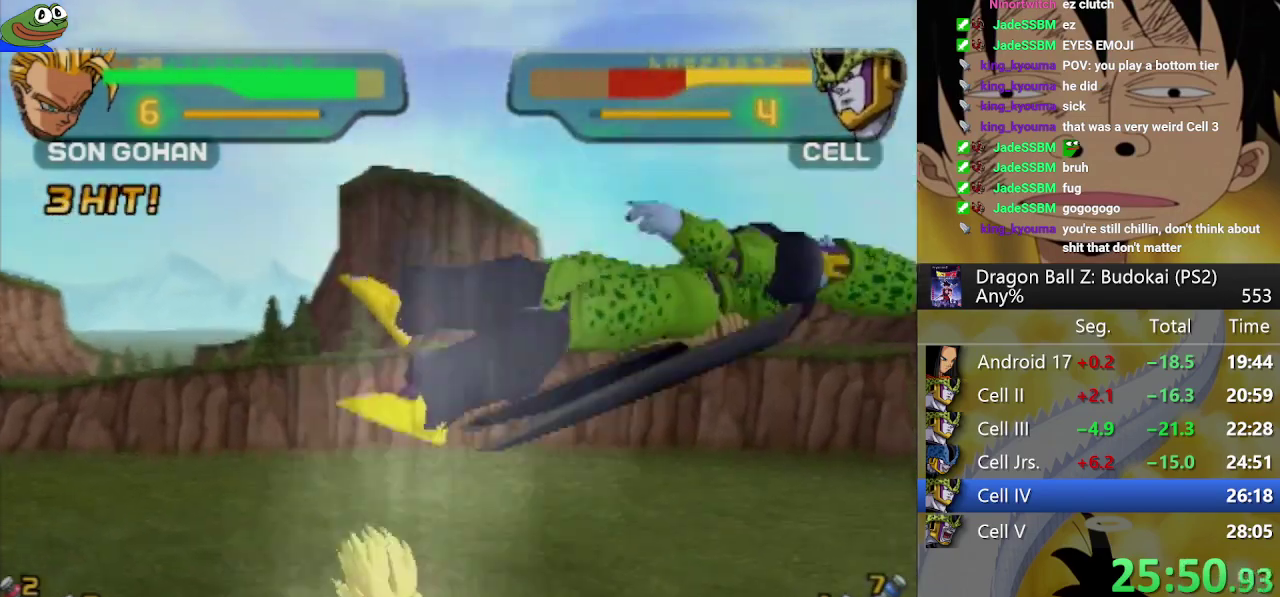
{"buttons": ["SQUARE"], "left_stick": "center", "right_stick": "center", "events": [[100, "SQUARE", "up"], [450, "SQUARE", "down"]]}
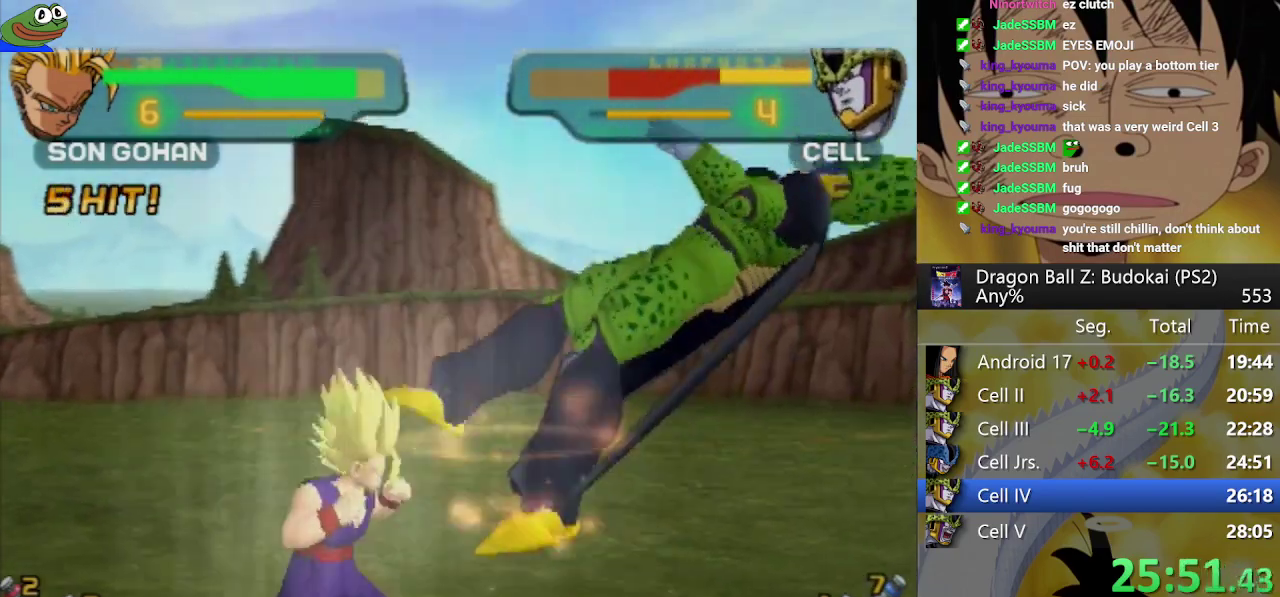
{"buttons": ["SQUARE"], "left_stick": "center", "right_stick": "center", "events": [[33, "SQUARE", "up"], [117, "SQUARE", "down"], [200, "SQUARE", "up"], [267, "SQUARE", "down"], [350, "SQUARE", "up"], [450, "SQUARE", "down"]]}
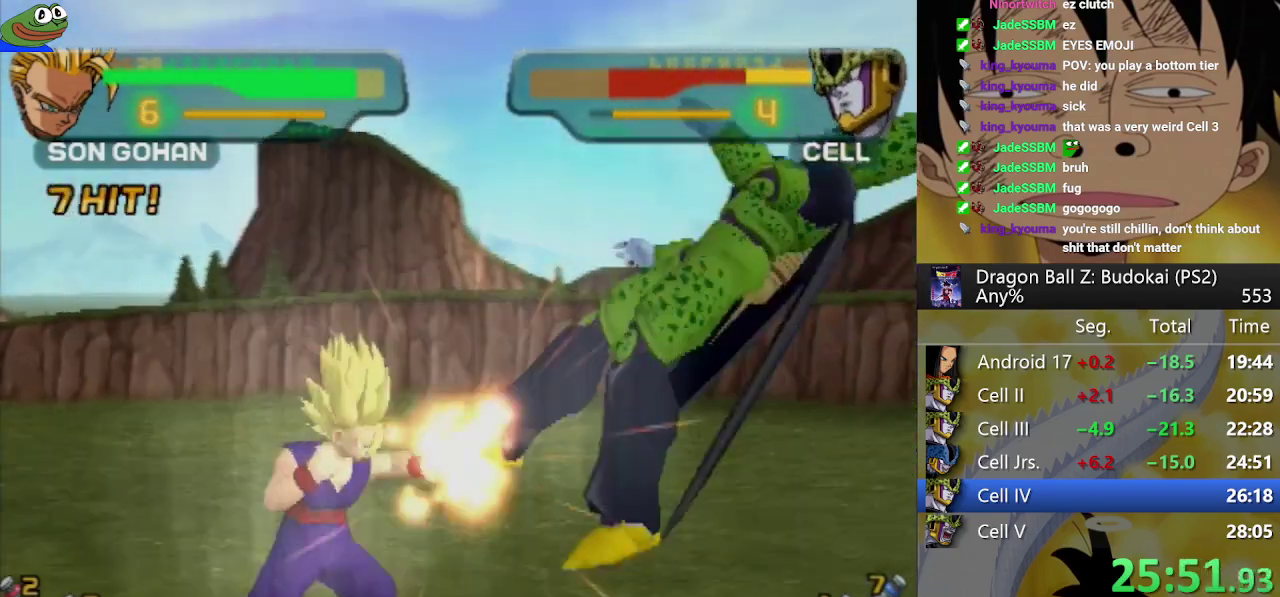
{"buttons": [], "left_stick": "center", "right_stick": "center", "events": [[33, "SQUARE", "up"], [100, "SQUARE", "down"], [183, "SQUARE", "up"], [267, "SQUARE", "down"], [333, "SQUARE", "up"]]}
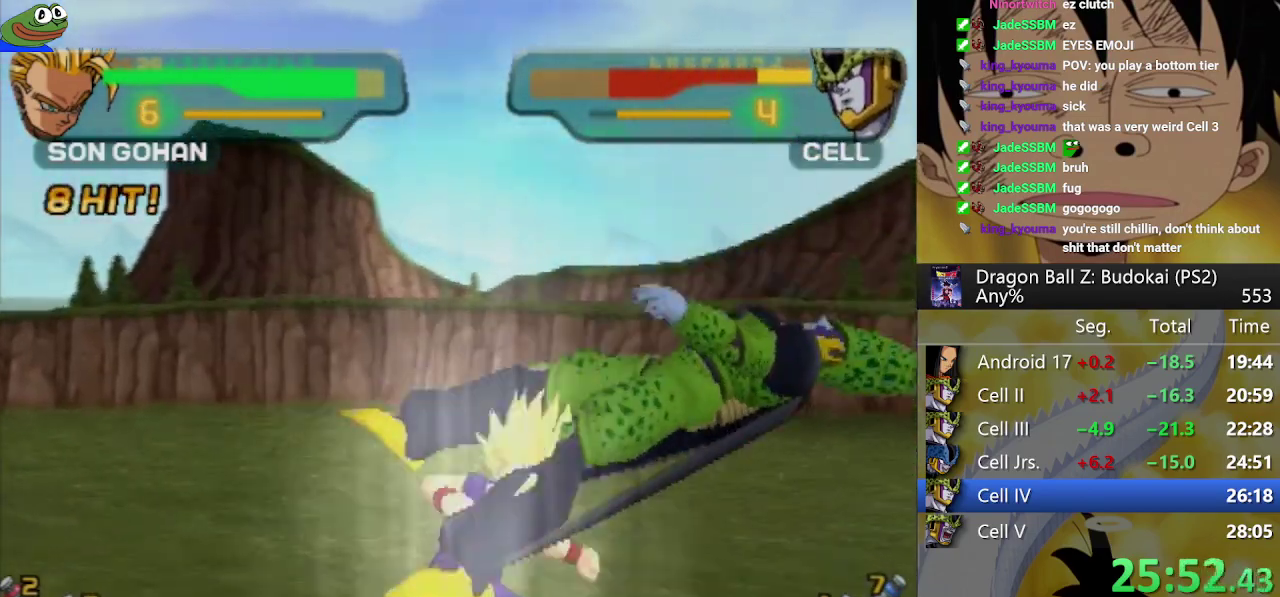
{"buttons": [], "left_stick": "center", "right_stick": "center", "events": []}
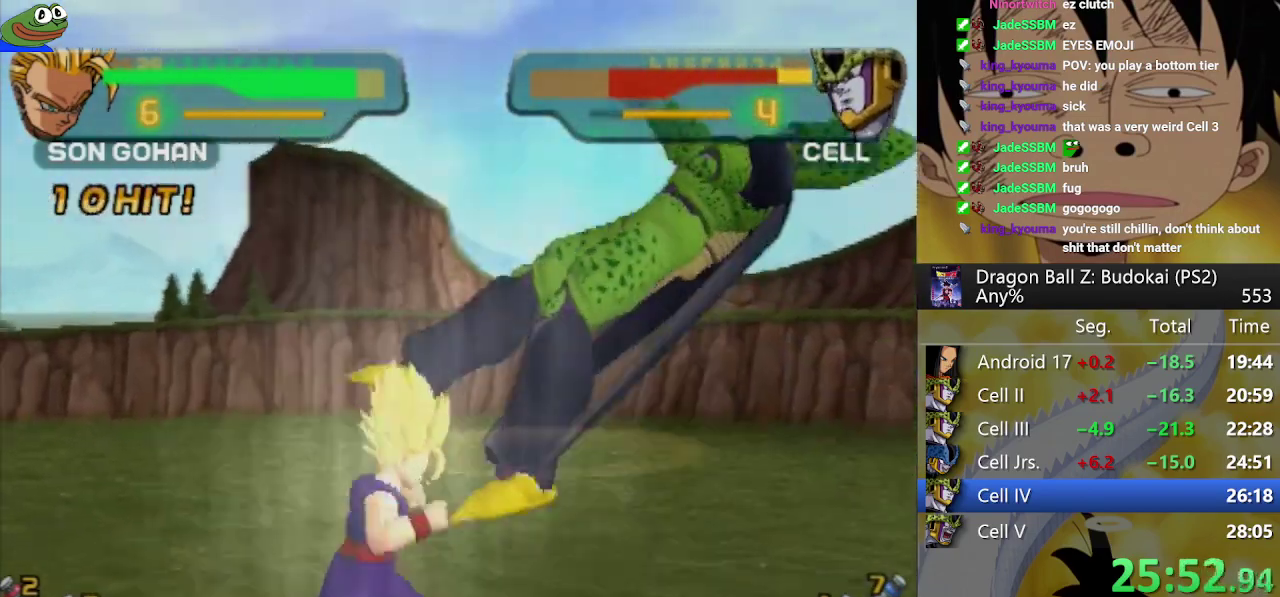
{"buttons": [], "left_stick": "center", "right_stick": "center", "events": [[217, "DPAD_RIGHT", "down"], [250, "SQUARE", "down"], [333, "DPAD_RIGHT", "up"], [350, "SQUARE", "up"], [400, "TRIANGLE", "down"], [500, "TRIANGLE", "up"]]}
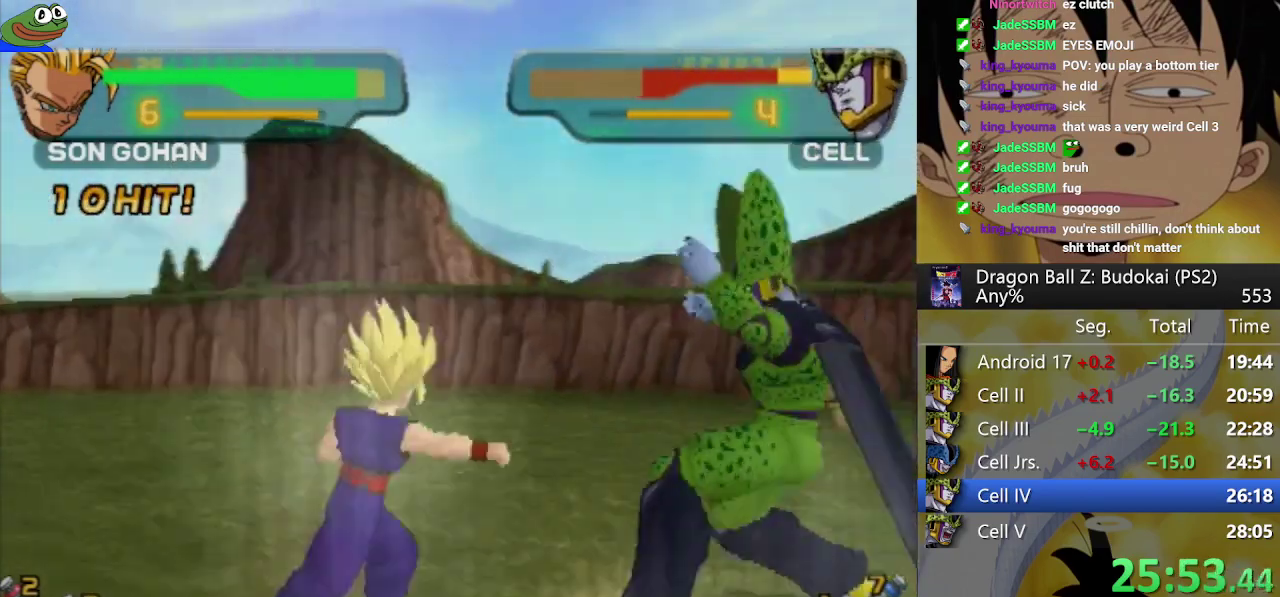
{"buttons": [], "left_stick": "center", "right_stick": "center", "events": [[67, "TRIANGLE", "down"], [150, "TRIANGLE", "up"]]}
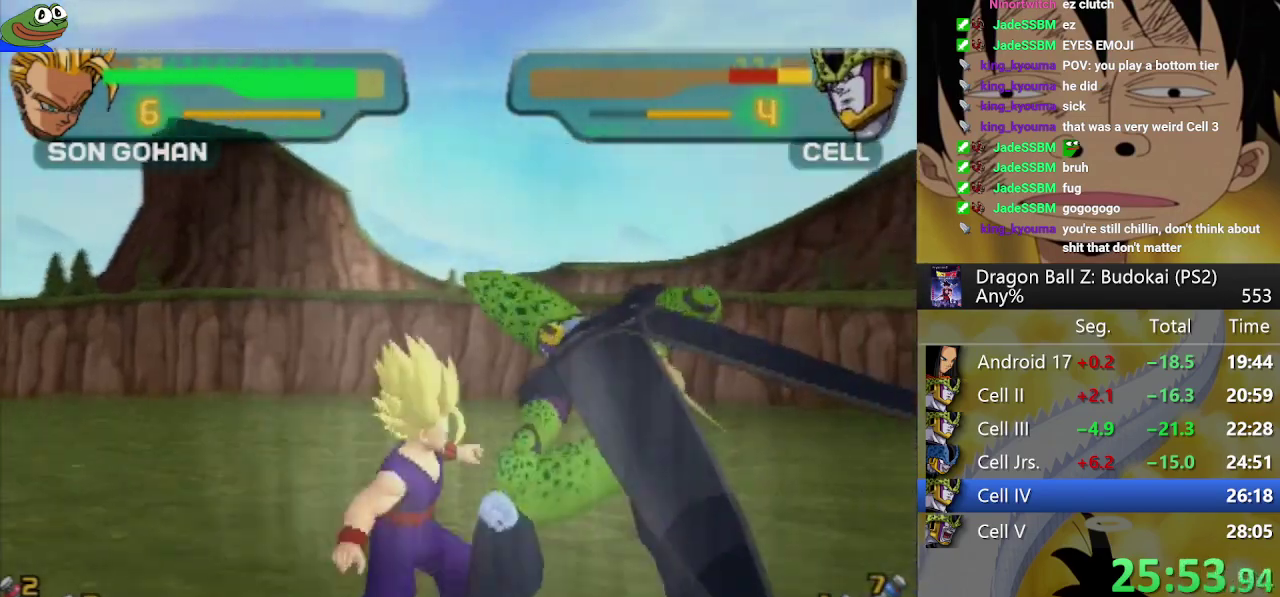
{"buttons": [], "left_stick": "center", "right_stick": "center", "events": []}
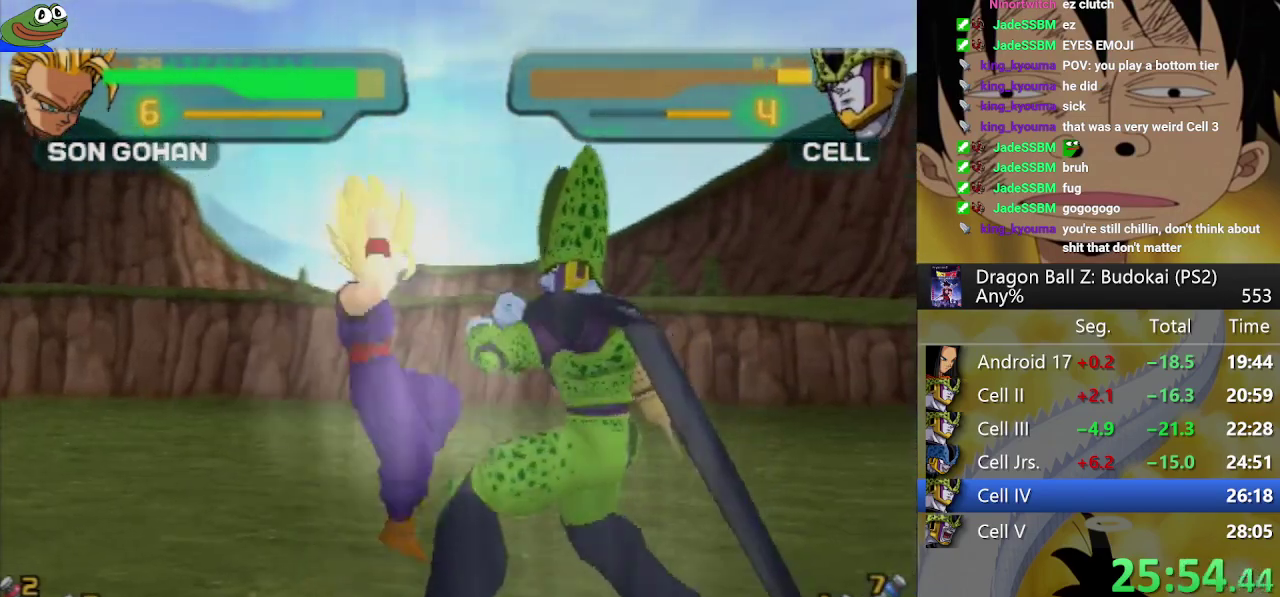
{"buttons": ["DPAD_RIGHT"], "left_stick": "center", "right_stick": "center", "events": [[150, "DPAD_LEFT", "down"], [150, "SQUARE", "down"], [250, "DPAD_LEFT", "up"], [267, "SQUARE", "up"], [400, "DPAD_RIGHT", "down"]]}
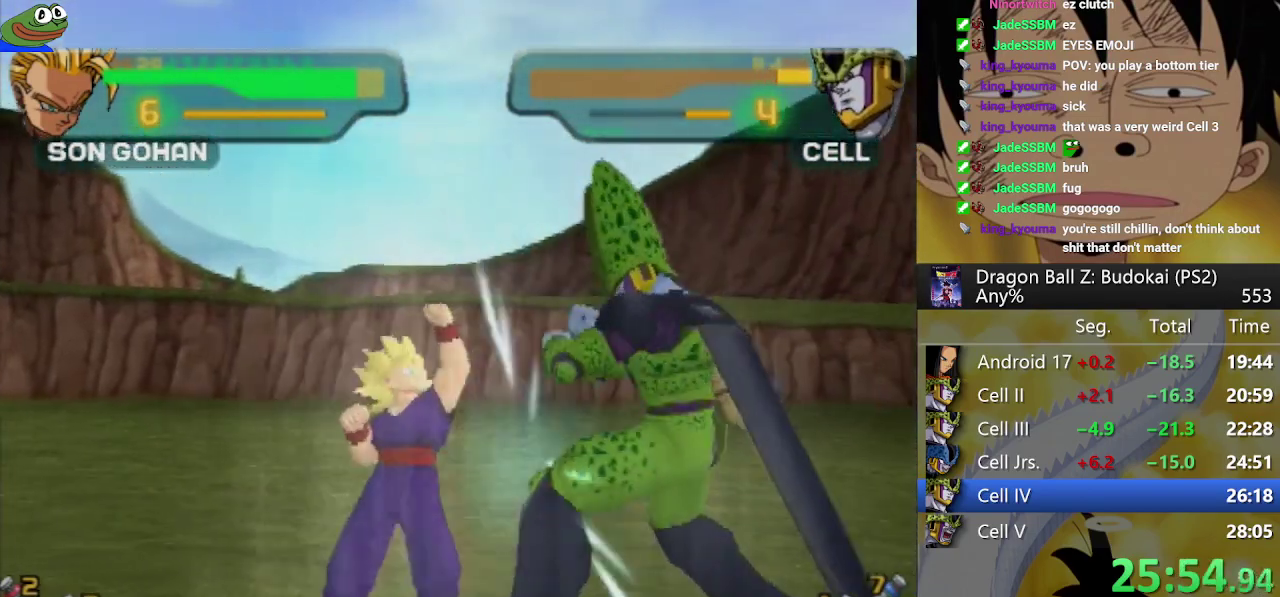
{"buttons": ["CROSS"], "left_stick": "center", "right_stick": "center", "events": [[167, "DPAD_RIGHT", "up"], [183, "CROSS", "down"]]}